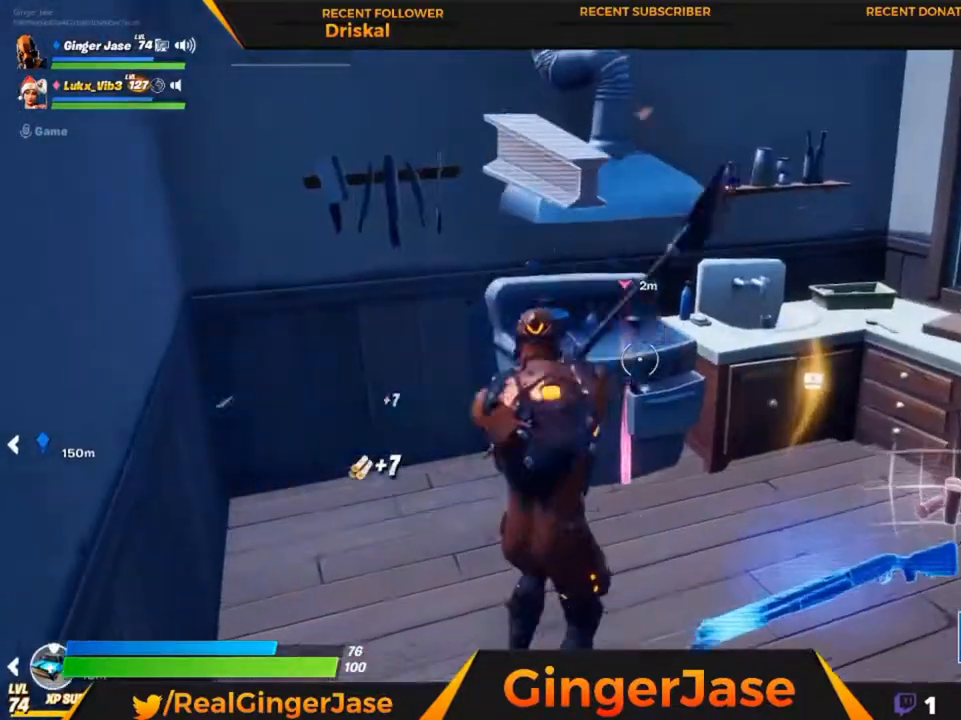
Gameplay with keyboard and mouse; each line is a JSON object with the keys and mouse buttons held at the frame after it. "events" lists presses ("down") and releases ("up") of "1", "2", "3", "4", "5", "a", "alt", "c", "caps_lock", "ctrl", "d", "e", "f", "g", "q", "r", "s", "shift", "space", "t", "tab", "v", "w", "x", "z", "mouse_left", "mouse_wheel" and "mouse_right" between this image and that frame as [ms after this image, input, new state], when the widget could be followed in between. "mouse_left", "mouse_wheel", "mouse_right" = the "left", "wheel", "right" buttons of the "mouse" list. No other keys are recorded. "wheel" means that the mouse wheel is clicked or scrolled. "mouse_move" is the direction in which the mouse moves at that frame (one of eight, or "still"), when it could be read.
{"keys": [], "mouse": ["left"], "mouse_move": "down", "events": [[50, "mouse_right", "up"], [50, "z", "down"], [217, "z", "up"]]}
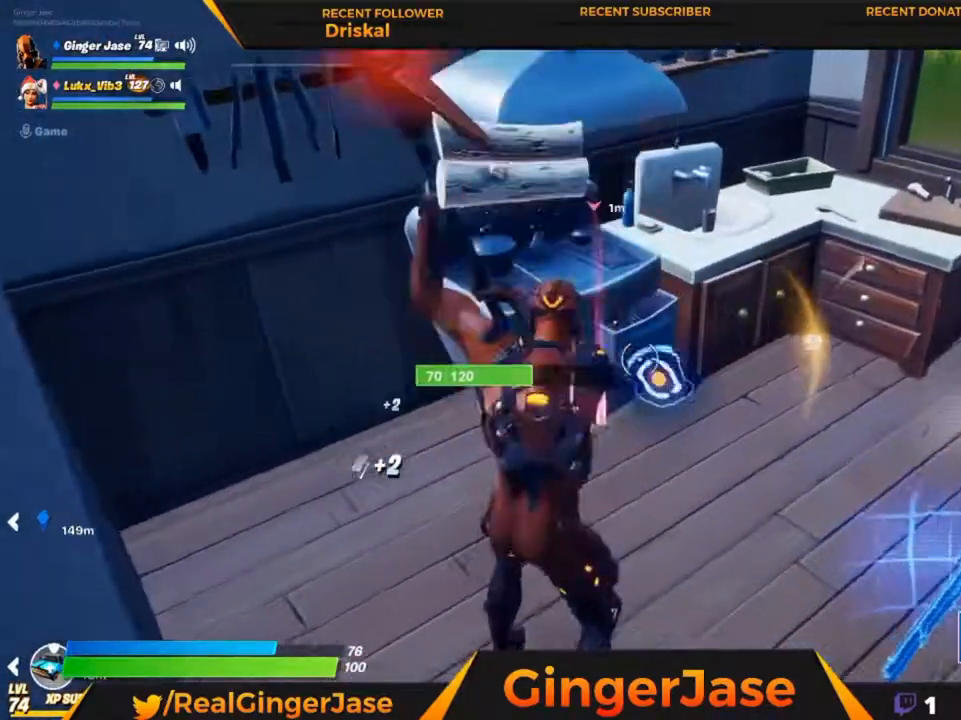
{"keys": [], "mouse": ["left"], "mouse_move": "left", "events": [[117, "mouse_right", "down"], [483, "mouse_right", "up"]]}
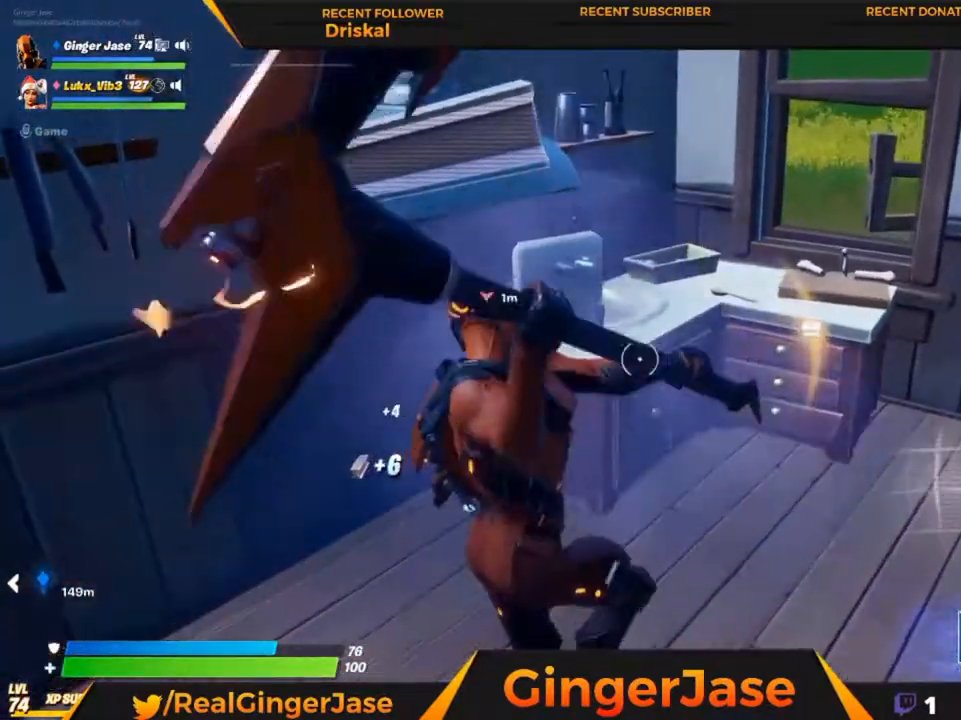
{"keys": ["z"], "mouse": ["left"], "mouse_move": "up-left", "events": [[117, "space", "down"], [417, "space", "up"], [417, "z", "down"]]}
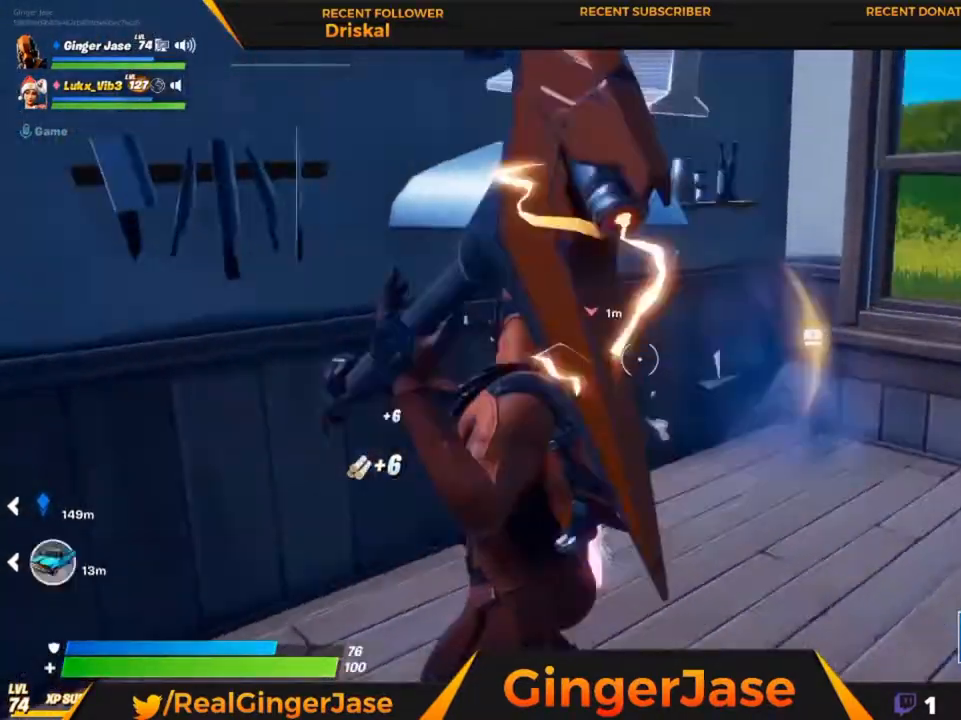
{"keys": [], "mouse": ["left"], "mouse_move": "down-right", "events": [[150, "z", "up"]]}
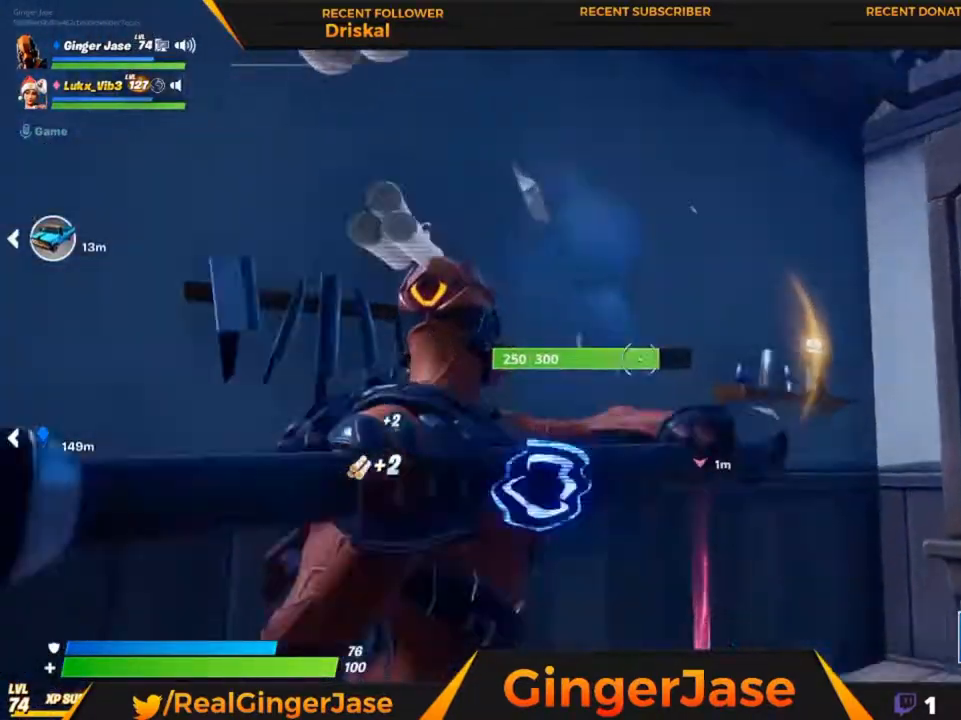
{"keys": [], "mouse": ["right"], "mouse_move": "down", "events": [[117, "mouse_left", "up"], [183, "mouse_right", "down"], [350, "x", "down"], [417, "x", "up"]]}
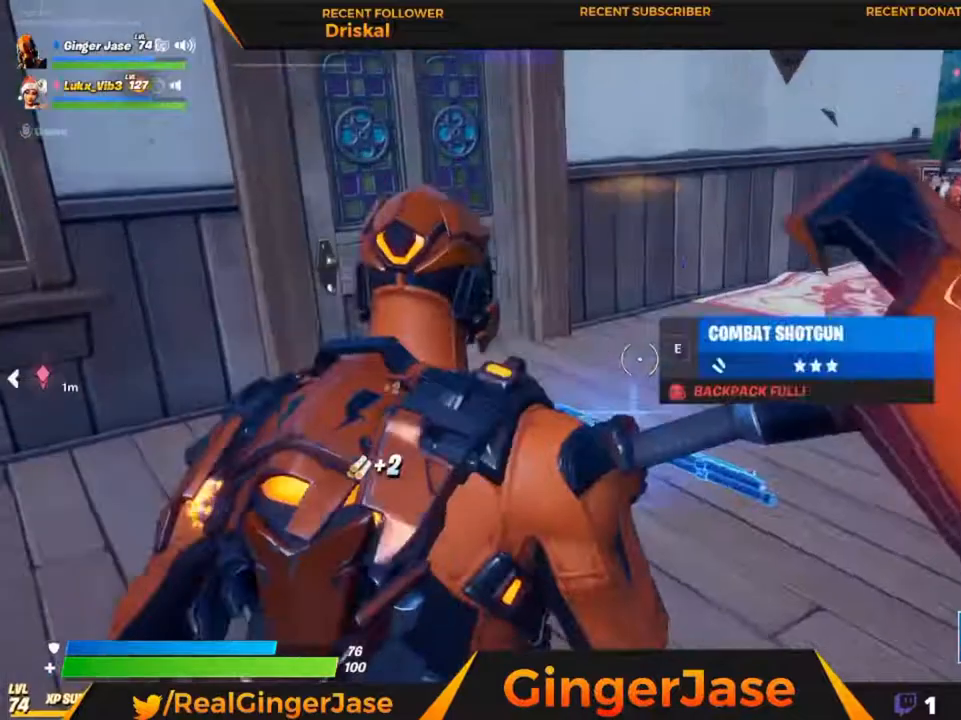
{"keys": ["z"], "mouse": ["right"], "mouse_move": "still", "events": [[250, "z", "down"]]}
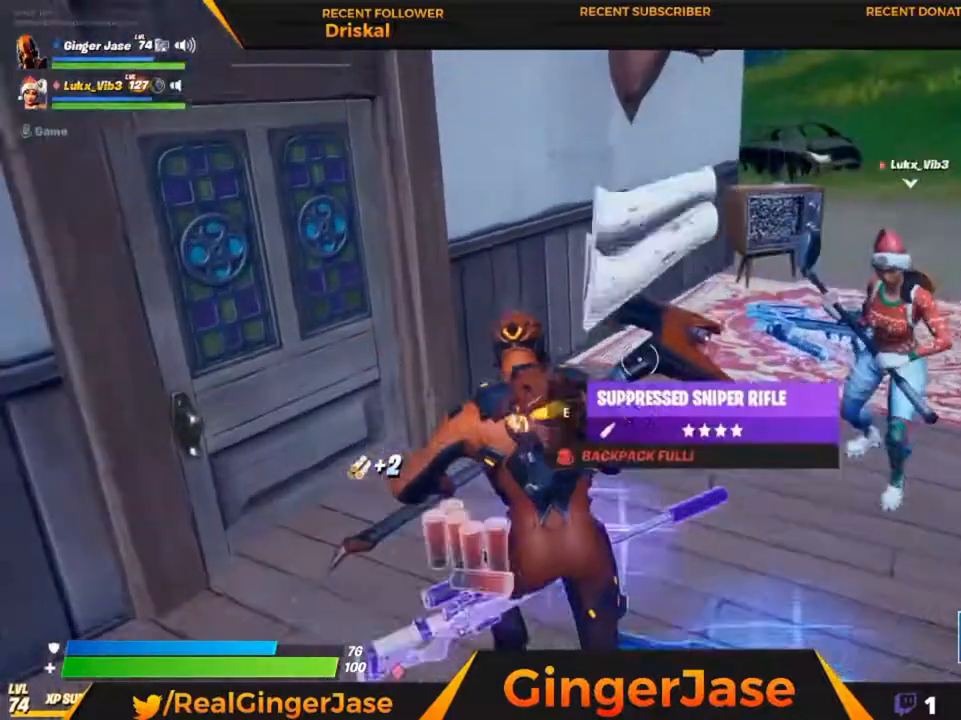
{"keys": ["space"], "mouse": [], "mouse_move": "still", "events": [[50, "mouse_right", "up"], [183, "z", "up"], [417, "space", "down"]]}
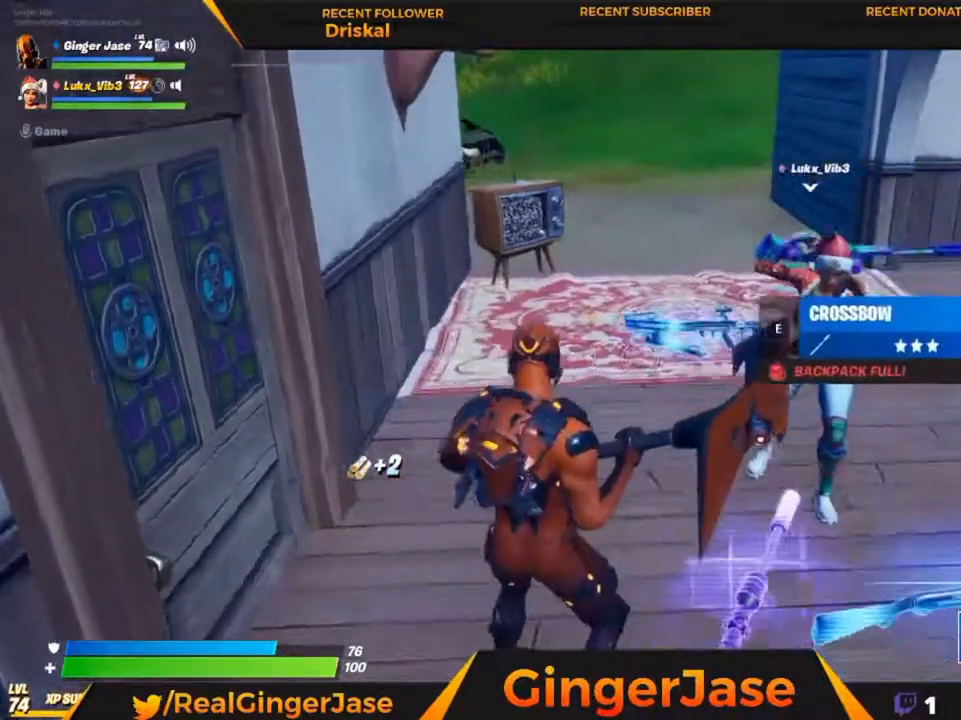
{"keys": ["space", "x"], "mouse": [], "mouse_move": "left", "events": [[17, "space", "up"], [17, "z", "down"], [250, "space", "down"], [283, "z", "up"], [483, "x", "down"]]}
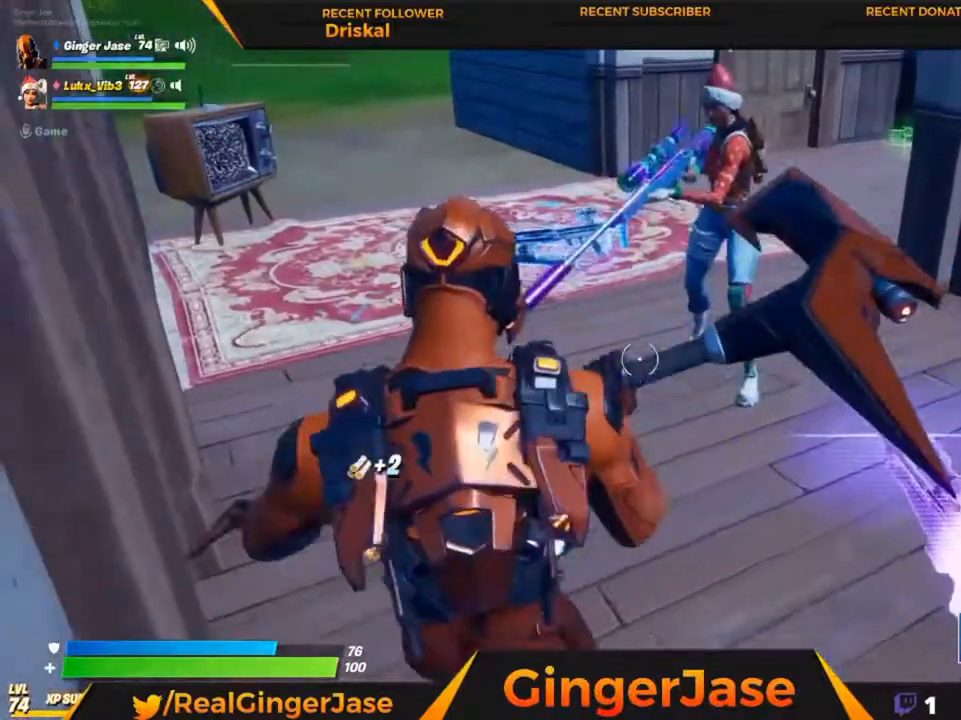
{"keys": [], "mouse": [], "mouse_move": "still", "events": [[250, "x", "up"], [483, "space", "up"]]}
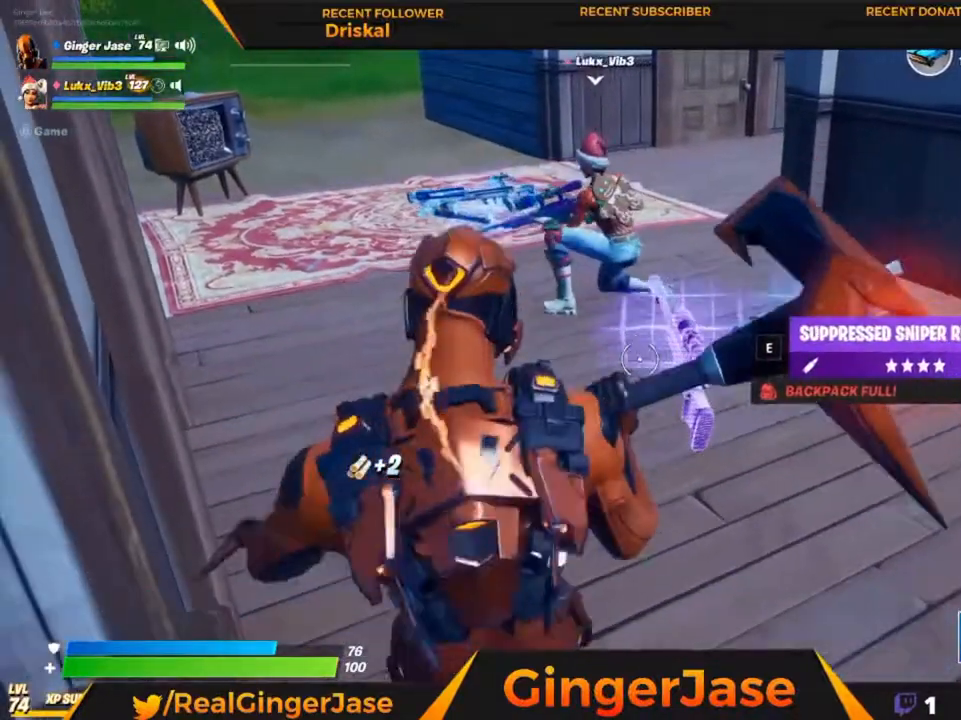
{"keys": [], "mouse": ["wheel"], "mouse_move": "still", "events": [[450, "mouse_wheel", "down"]]}
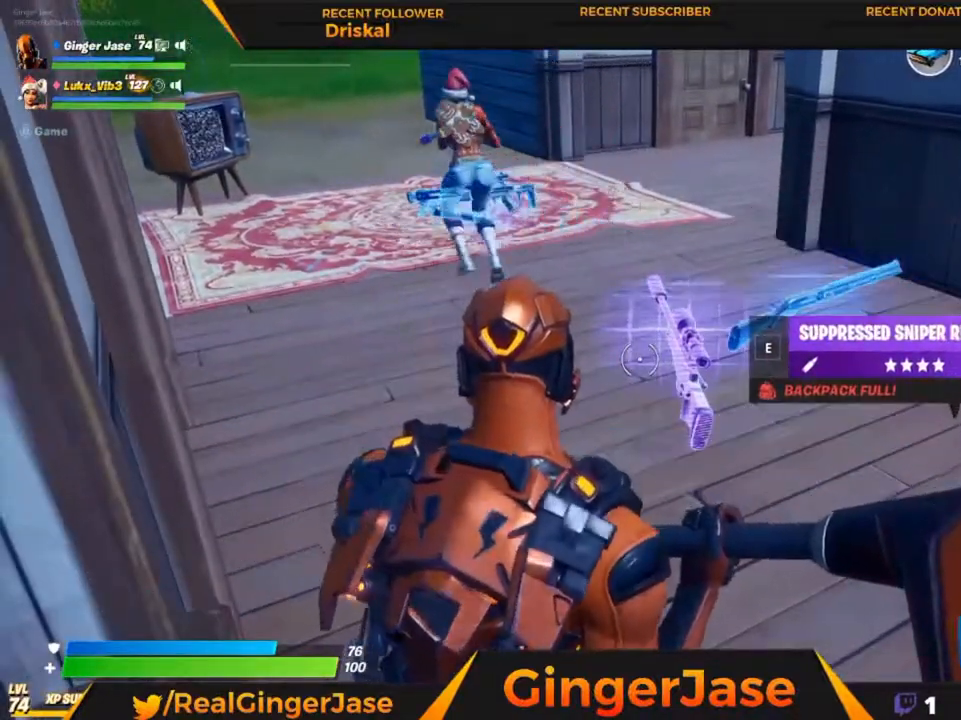
{"keys": ["x"], "mouse": [], "mouse_move": "still", "events": [[50, "mouse_wheel", "up"], [183, "x", "down"]]}
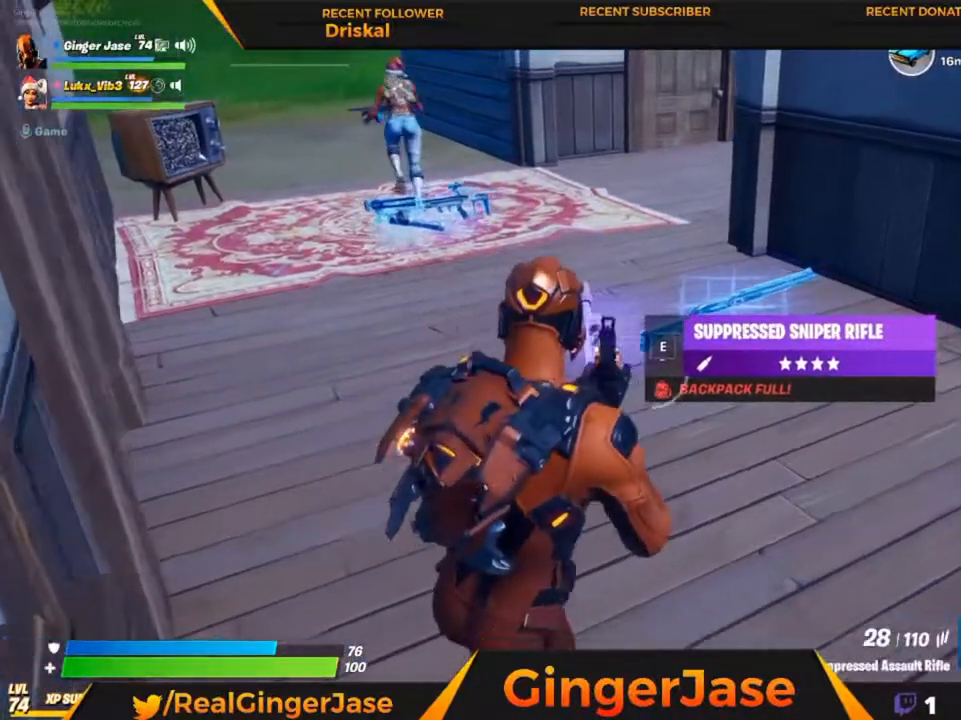
{"keys": ["z"], "mouse": [], "mouse_move": "still", "events": [[83, "x", "up"], [250, "mouse_wheel", "down"], [317, "mouse_wheel", "up"], [350, "z", "down"]]}
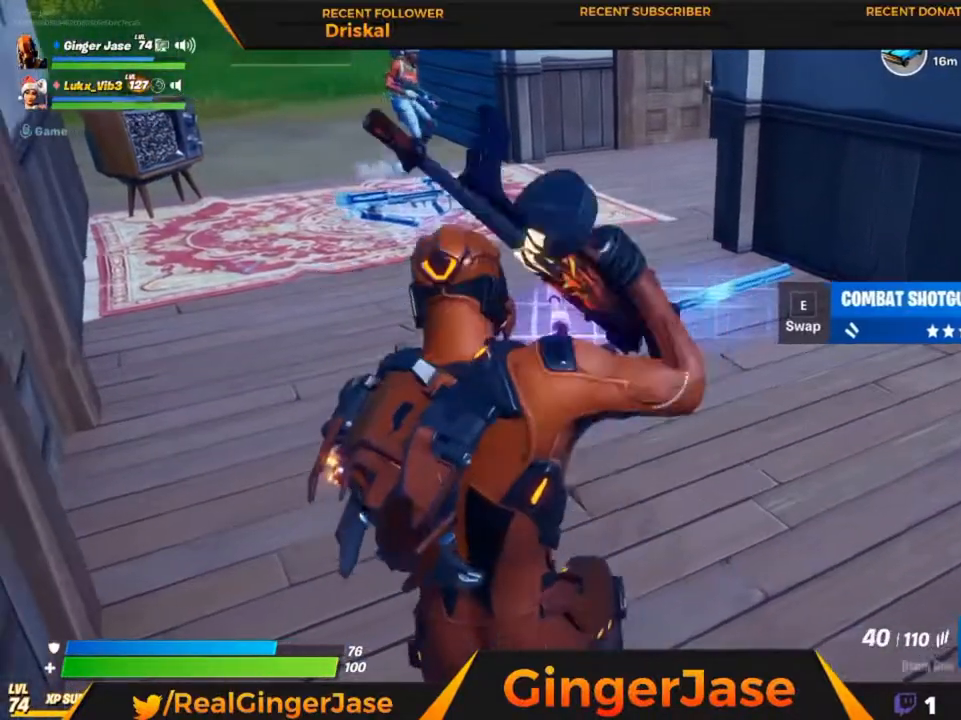
{"keys": [], "mouse": [], "mouse_move": "still", "events": [[50, "z", "up"]]}
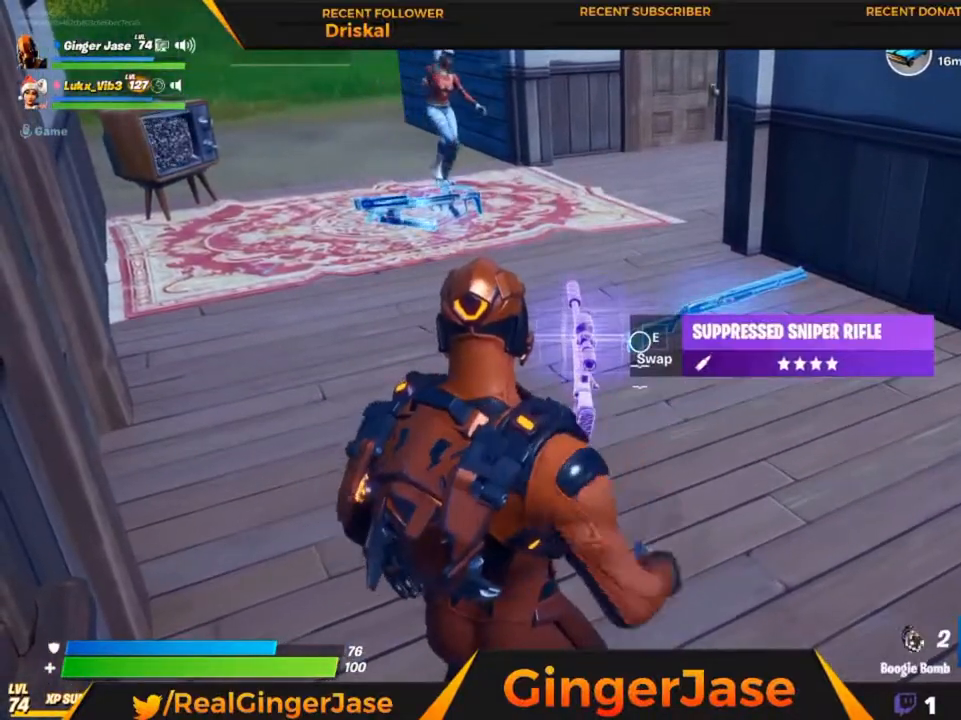
{"keys": [], "mouse": ["right"], "mouse_move": "left", "events": [[483, "mouse_right", "down"]]}
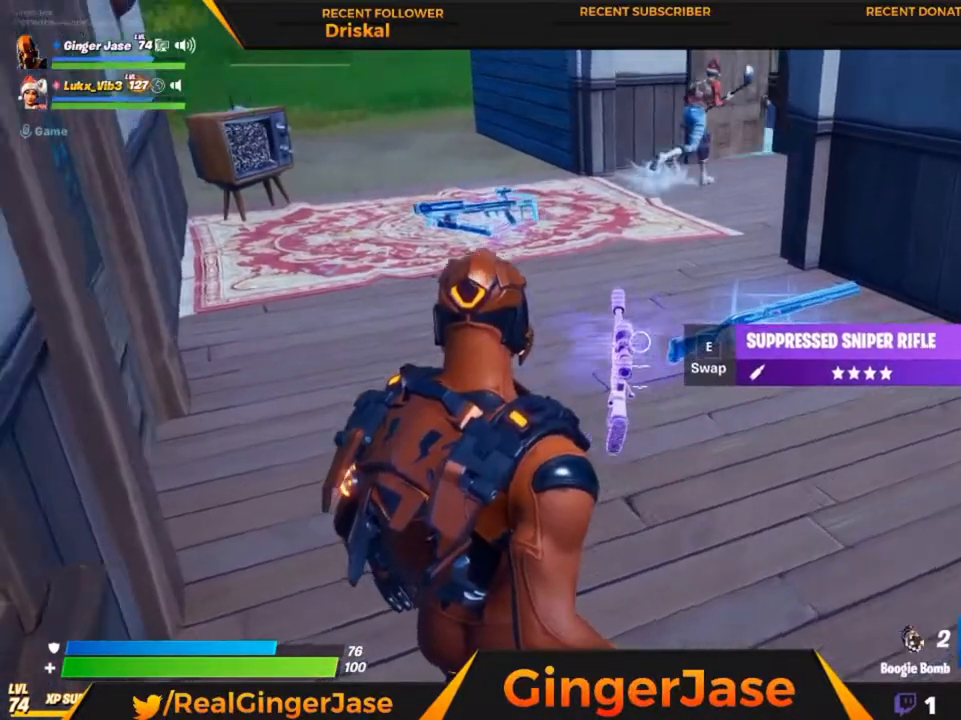
{"keys": [], "mouse": ["right"], "mouse_move": "right", "events": [[217, "z", "down"], [450, "z", "up"]]}
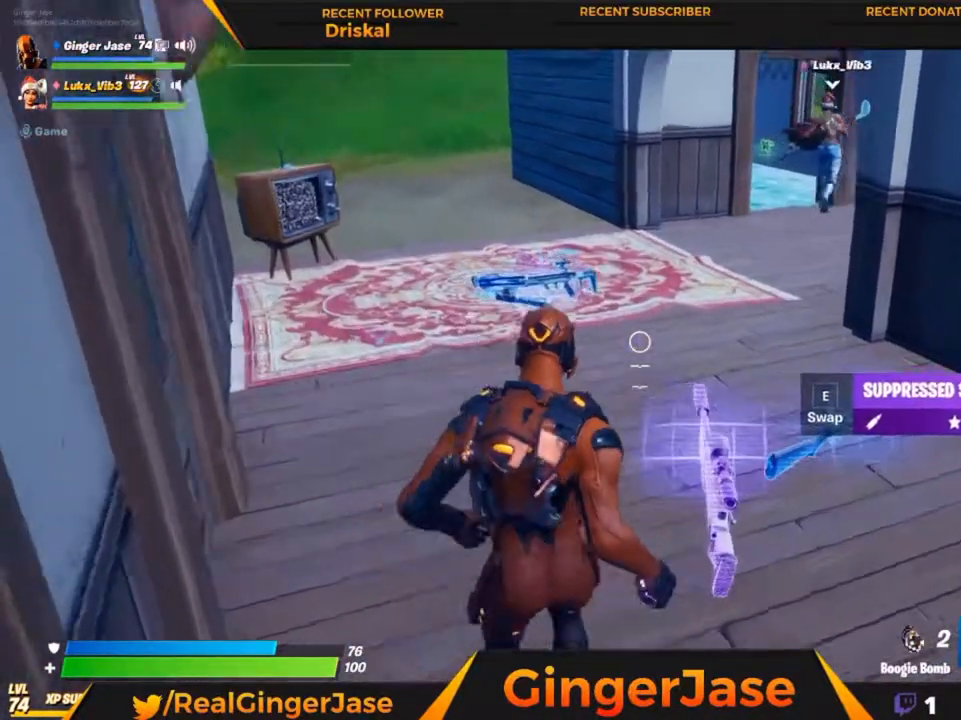
{"keys": ["space"], "mouse": [], "mouse_move": "still", "events": [[183, "mouse_right", "up"], [317, "space", "down"]]}
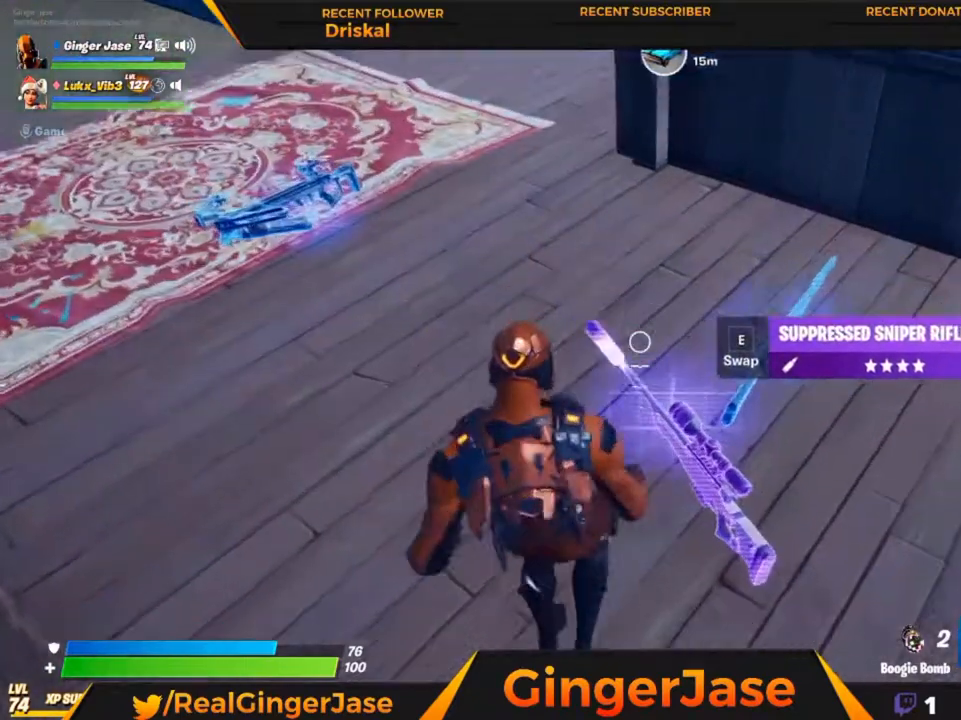
{"keys": ["space"], "mouse": [], "mouse_move": "still", "events": [[117, "e", "down"], [150, "space", "up"], [250, "e", "up"], [383, "space", "down"]]}
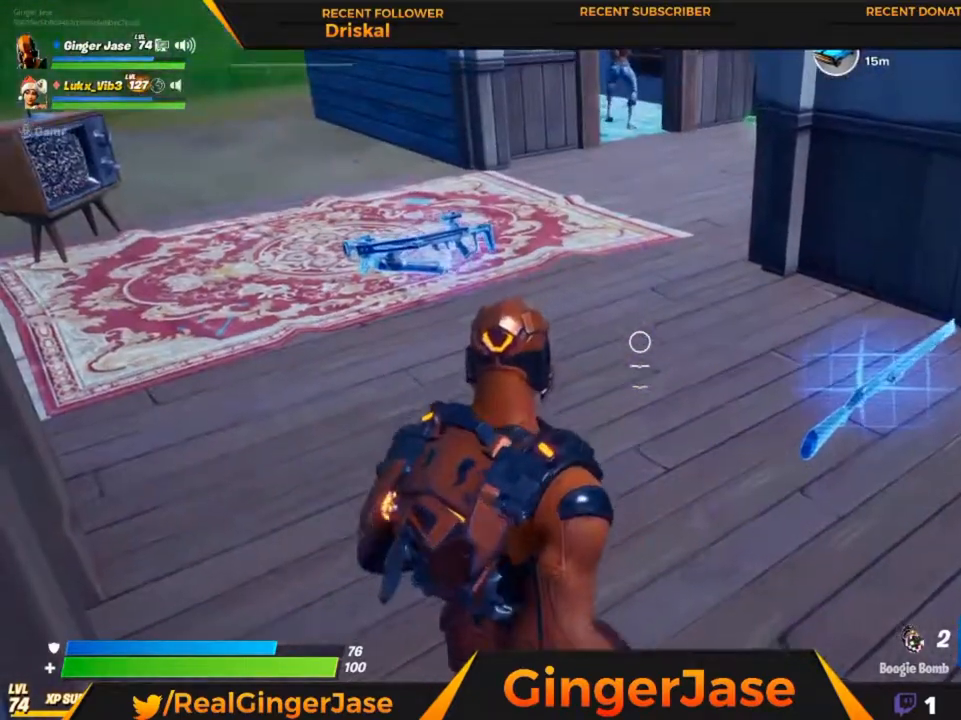
{"keys": [], "mouse": [], "mouse_move": "still", "events": [[183, "x", "down"], [250, "space", "up"], [350, "x", "up"]]}
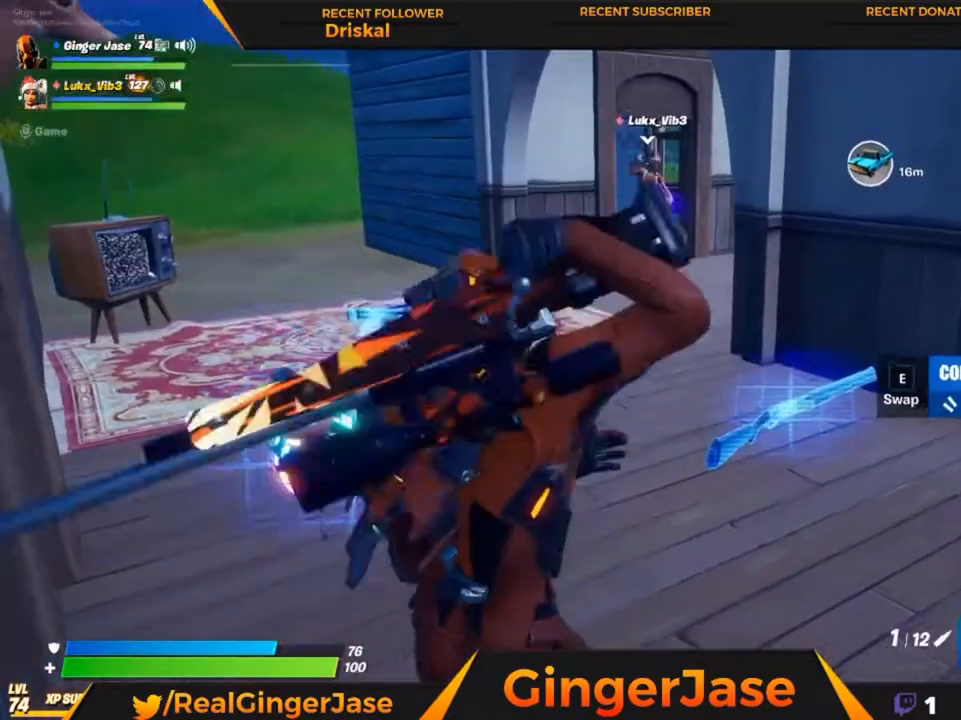
{"keys": ["space", "z"], "mouse": [], "mouse_move": "up-left", "events": [[50, "x", "down"], [150, "space", "down"], [217, "x", "up"], [383, "z", "down"]]}
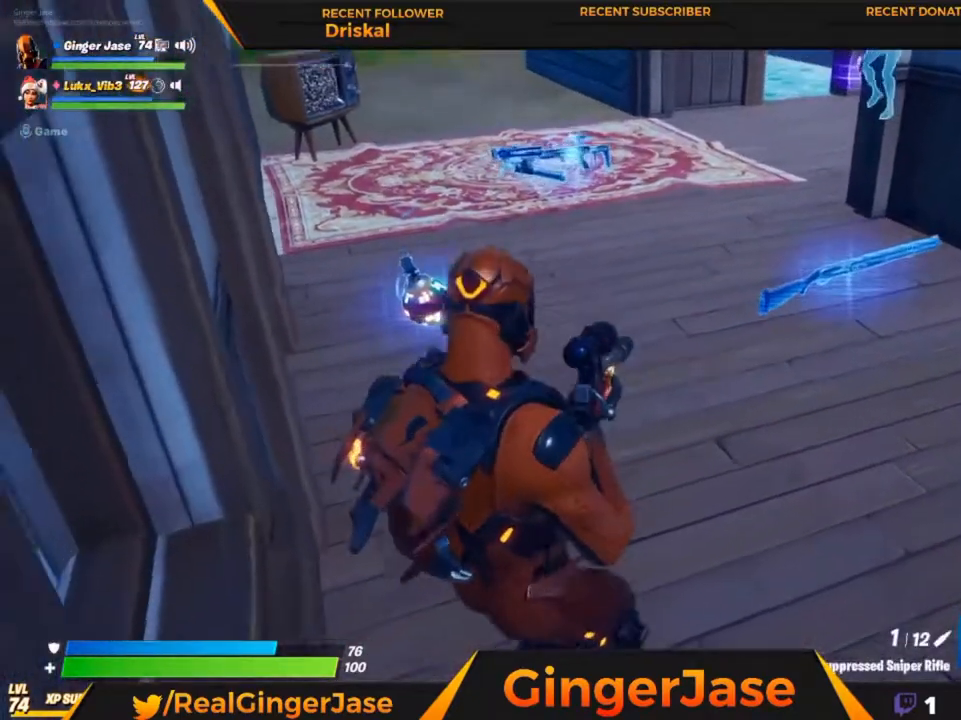
{"keys": [], "mouse": [], "mouse_move": "still", "events": [[17, "space", "up"], [50, "z", "up"], [183, "mouse_right", "down"], [483, "mouse_right", "up"]]}
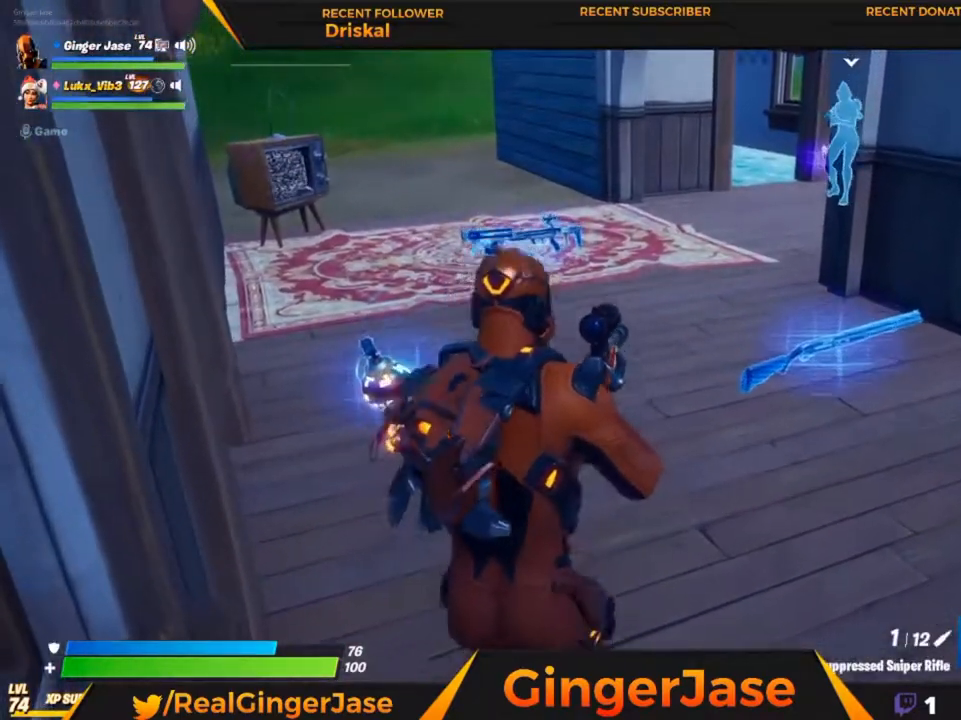
{"keys": ["x"], "mouse": [], "mouse_move": "still", "events": [[17, "mouse_right", "down"], [317, "mouse_right", "up"], [417, "x", "down"]]}
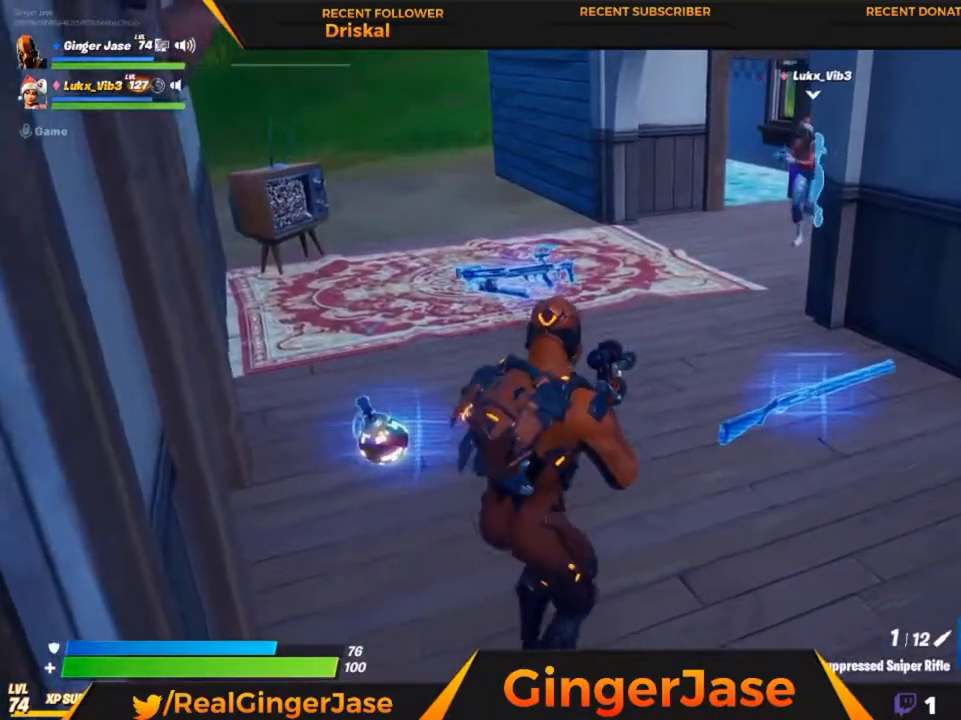
{"keys": ["1"], "mouse": [], "mouse_move": "still", "events": [[50, "space", "down"], [83, "x", "up"], [383, "1", "down"], [450, "space", "up"]]}
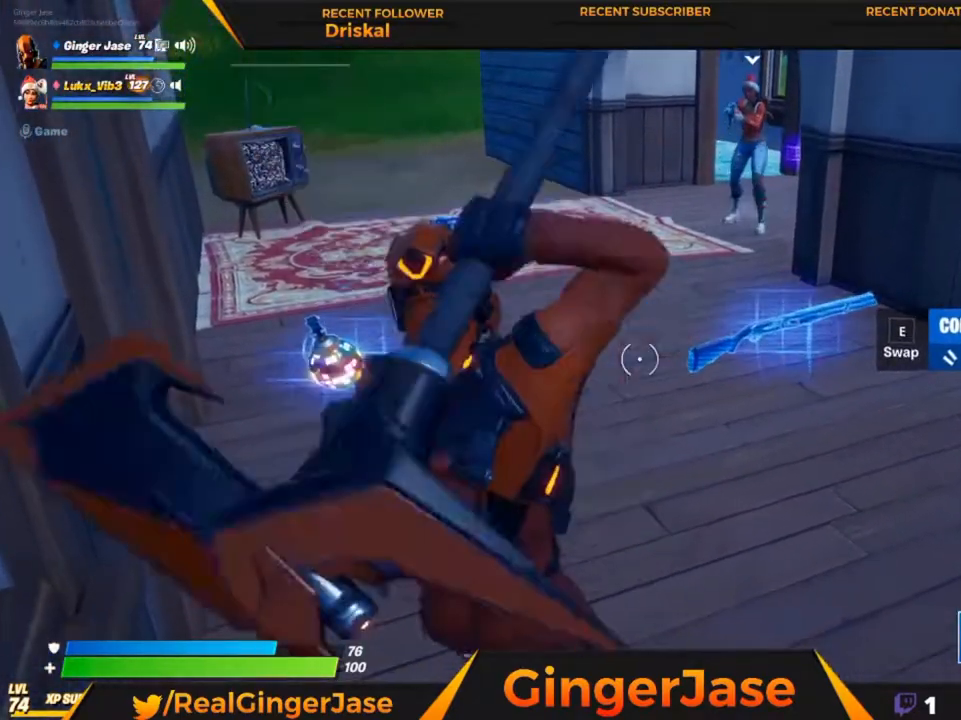
{"keys": [], "mouse": ["right"], "mouse_move": "still", "events": [[17, "1", "up"], [283, "x", "down"], [417, "mouse_right", "down"], [417, "x", "up"]]}
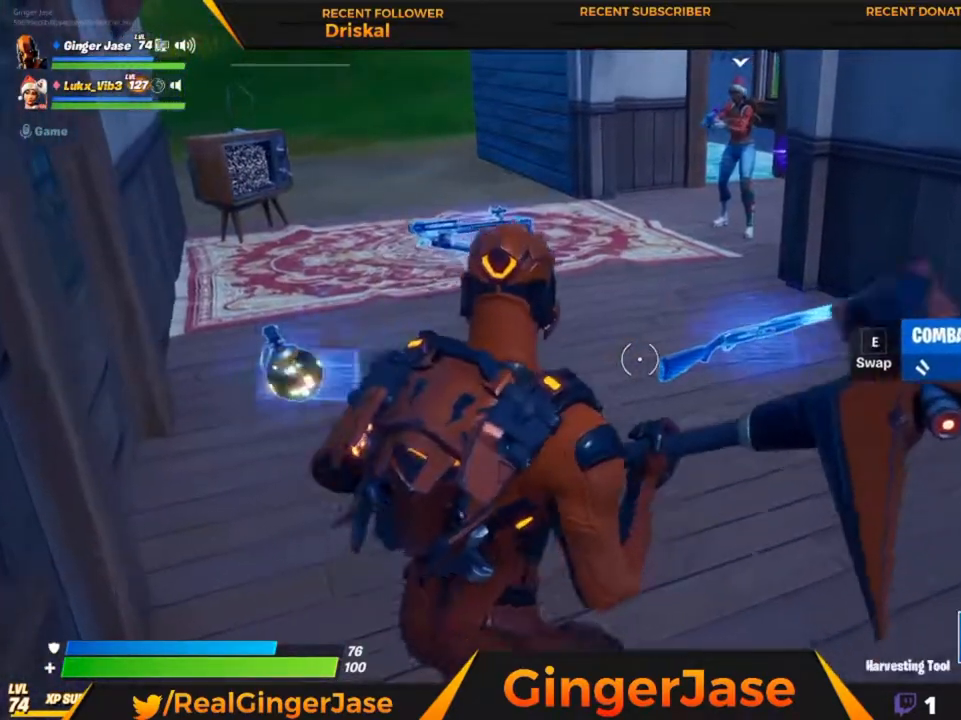
{"keys": [], "mouse": [], "mouse_move": "still", "events": [[117, "mouse_right", "up"], [417, "mouse_wheel", "down"], [483, "mouse_wheel", "up"]]}
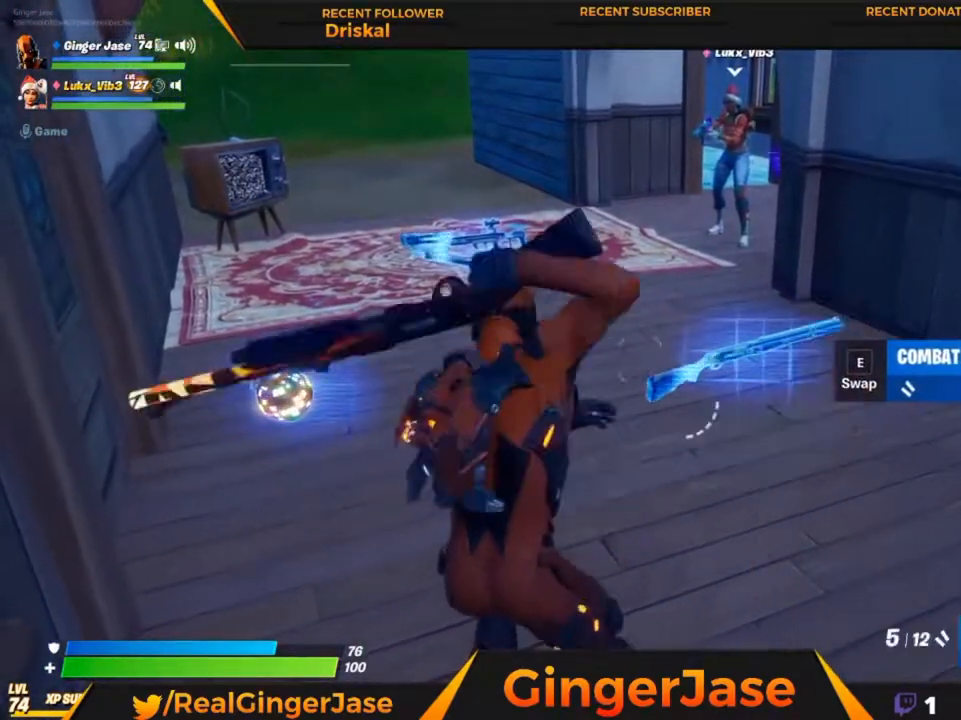
{"keys": [], "mouse": [], "mouse_move": "still", "events": [[83, "mouse_wheel", "down"], [150, "mouse_wheel", "up"], [217, "mouse_wheel", "down"], [283, "mouse_wheel", "up"]]}
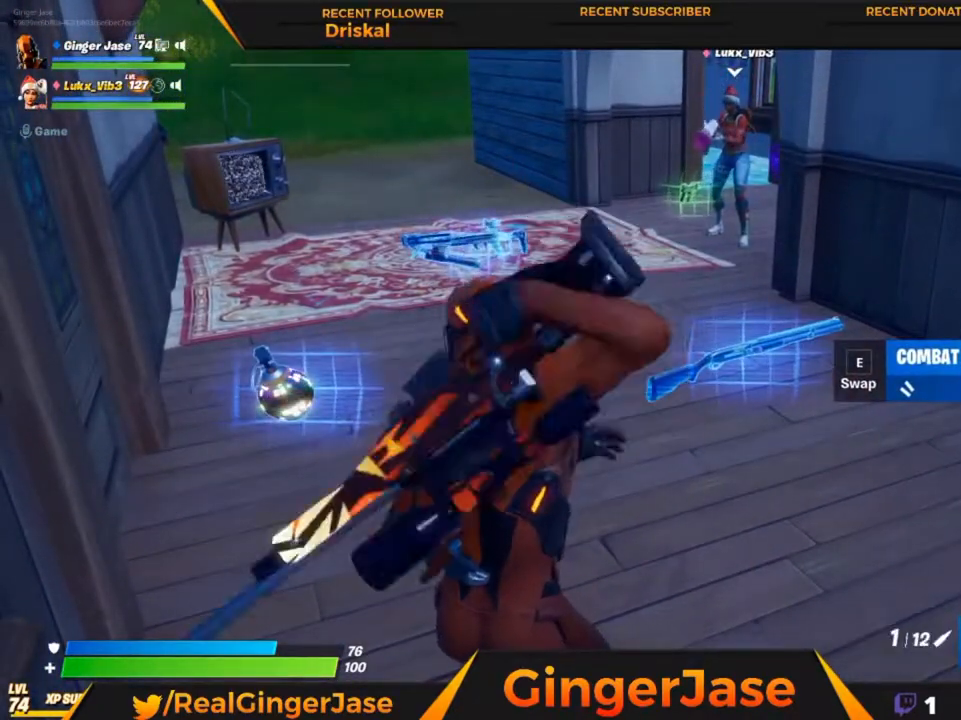
{"keys": [], "mouse": [], "mouse_move": "still", "events": []}
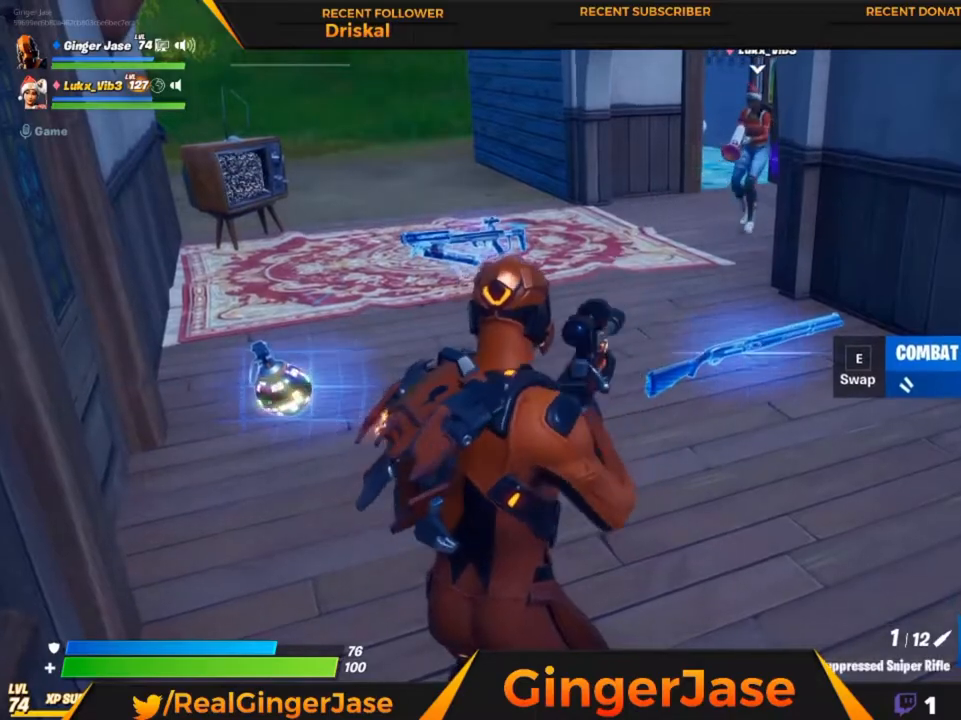
{"keys": [], "mouse": ["right"], "mouse_move": "still", "events": [[183, "x", "down"], [317, "x", "up"], [417, "mouse_right", "down"]]}
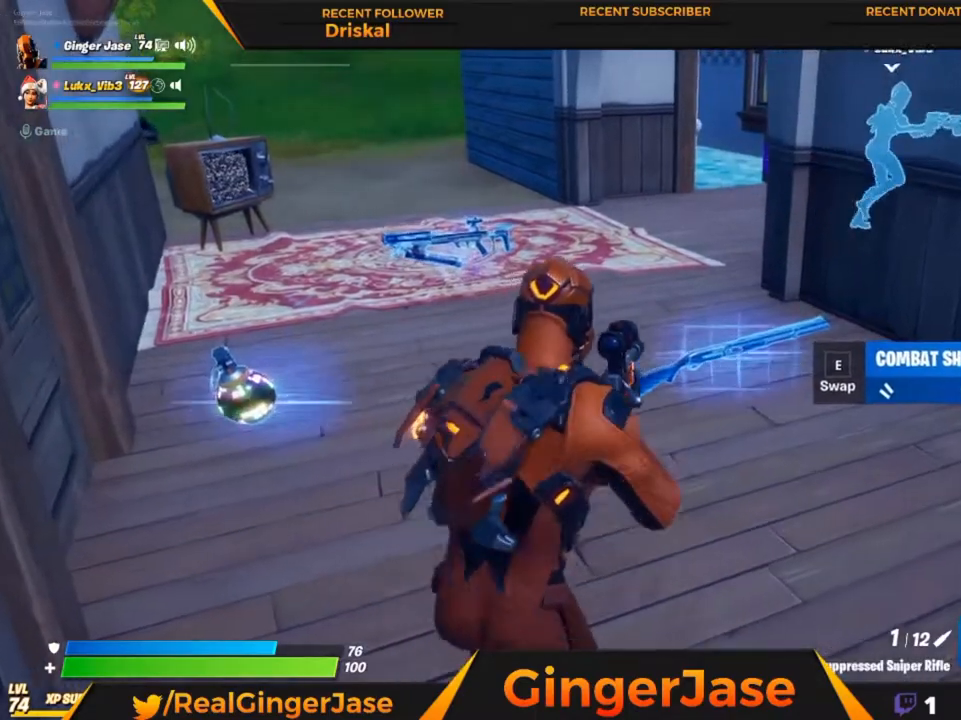
{"keys": [], "mouse": ["right"], "mouse_move": "still", "events": [[217, "mouse_right", "up"], [283, "1", "down"], [383, "1", "up"], [450, "mouse_right", "down"]]}